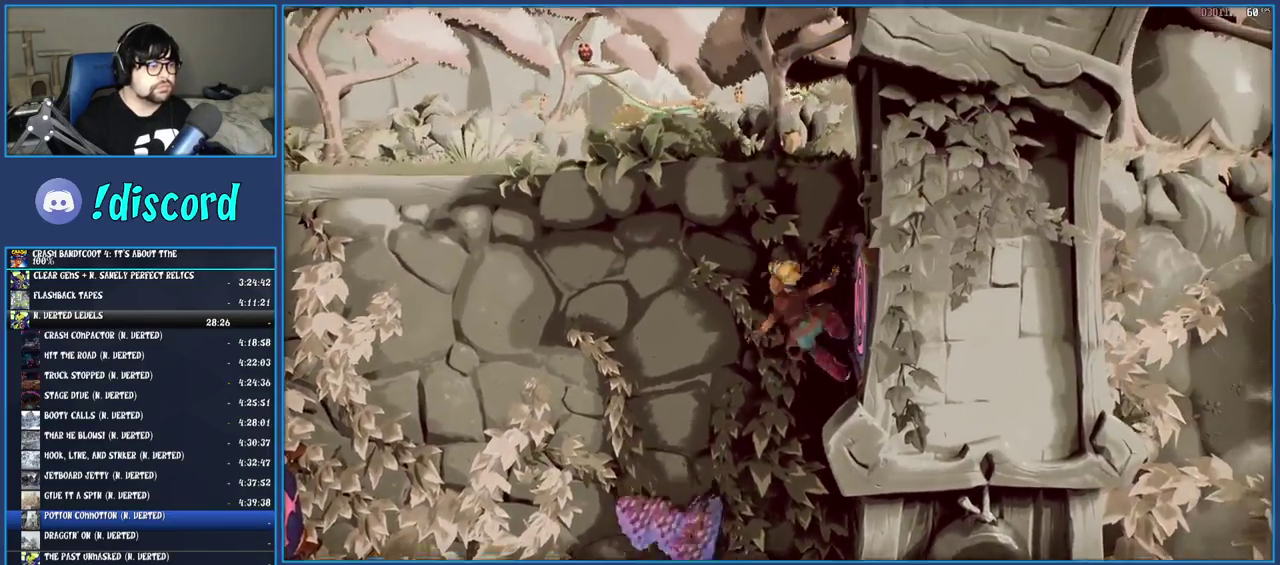
Gameplay with a controller (PlayStation layout); each line is a JSON object with the inputs held at the frame after it. "events" lists button and stick changes between this image and that frame as [ms after this image, input, new state], when the widget could be followed in between. Not read: L3 R3 TOUCHPAD.
{"buttons": [], "left_stick": "up-left", "right_stick": "center", "events": [[17, "left_stick", "left"], [67, "CROSS", "up"], [117, "CROSS", "down"], [250, "CROSS", "up"], [300, "CROSS", "down"], [333, "left_stick", "up-left"], [483, "CROSS", "up"]]}
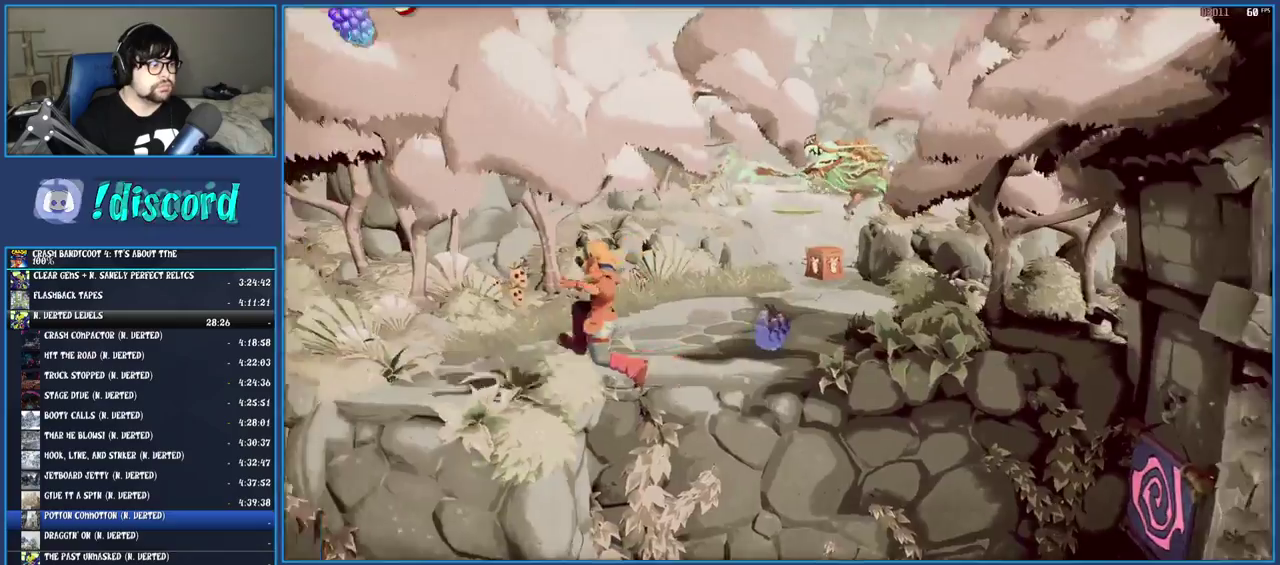
{"buttons": ["CROSS"], "left_stick": "up-right", "right_stick": "center", "events": [[33, "left_stick", "up"], [233, "left_stick", "up-right"], [300, "CROSS", "down"], [417, "CROSS", "up"], [483, "CROSS", "down"]]}
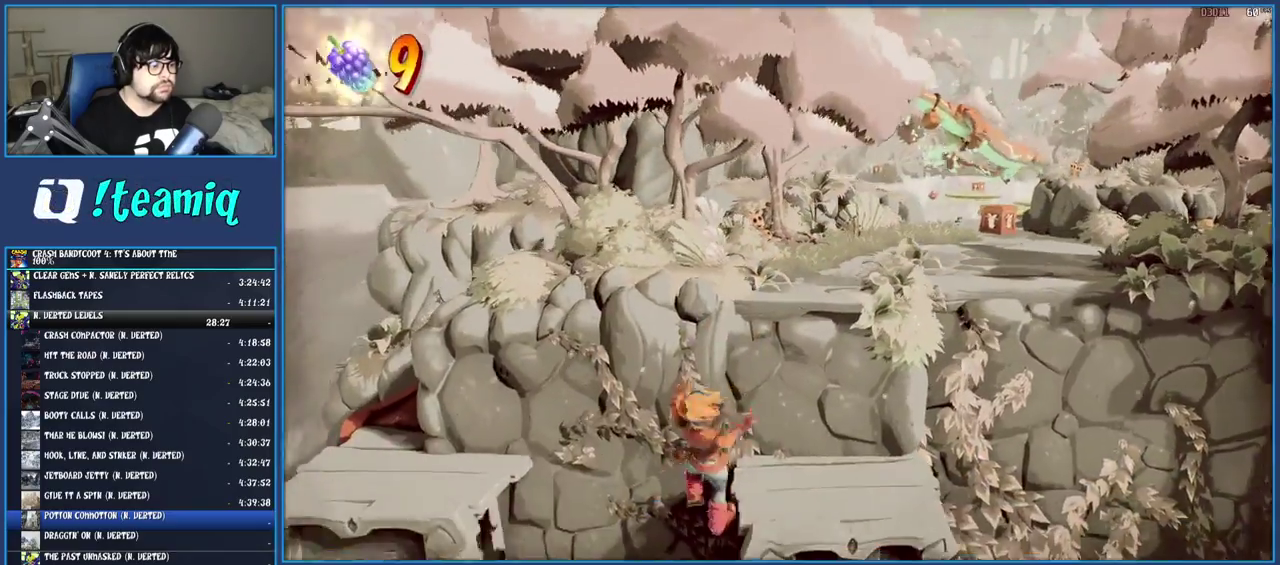
{"buttons": [], "left_stick": "up-right", "right_stick": "center", "events": [[183, "CROSS", "up"], [317, "CROSS", "down"], [483, "CROSS", "up"]]}
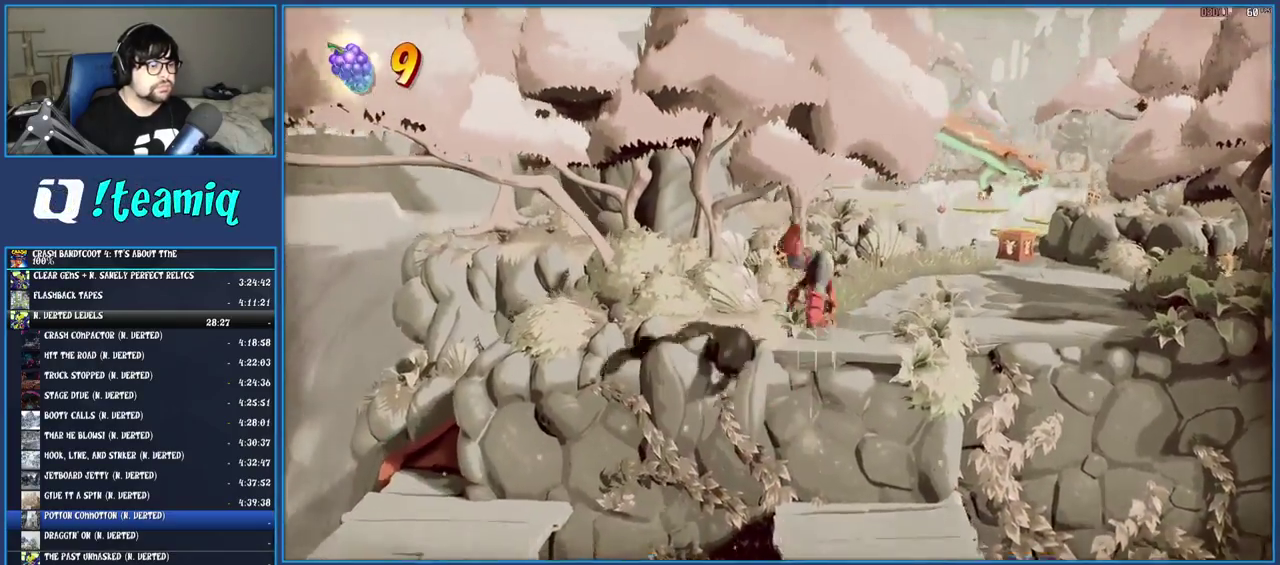
{"buttons": [], "left_stick": "up-right", "right_stick": "center", "events": []}
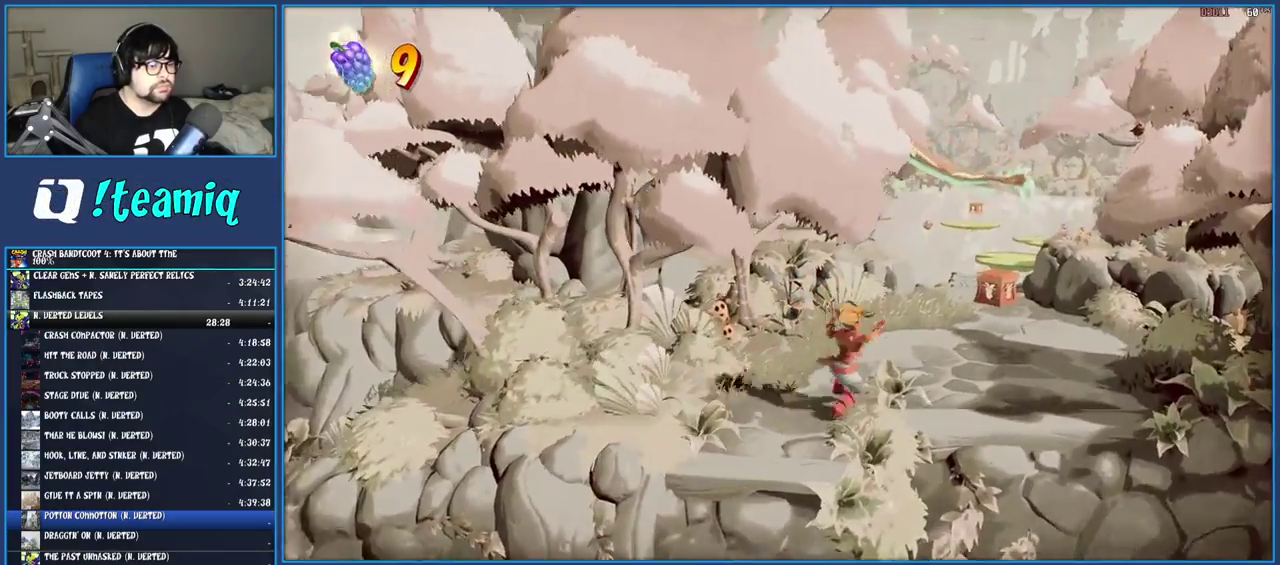
{"buttons": [], "left_stick": "up-right", "right_stick": "center", "events": []}
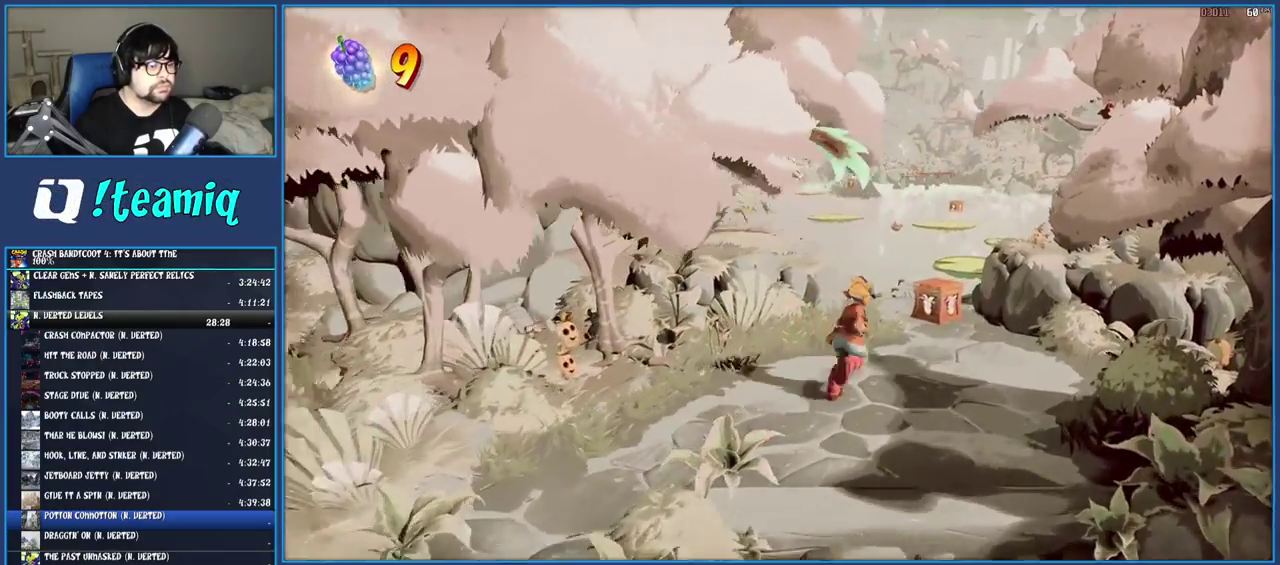
{"buttons": ["SQUARE"], "left_stick": "up-right", "right_stick": "center", "events": [[450, "SQUARE", "down"]]}
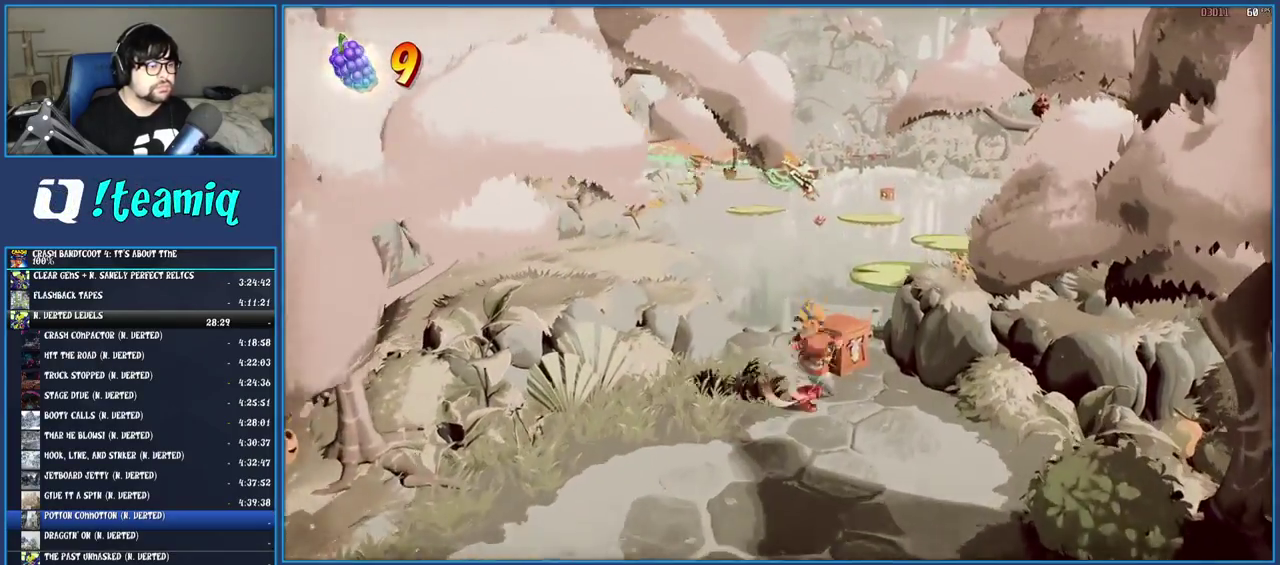
{"buttons": [], "left_stick": "up-right", "right_stick": "center", "events": [[100, "SQUARE", "up"]]}
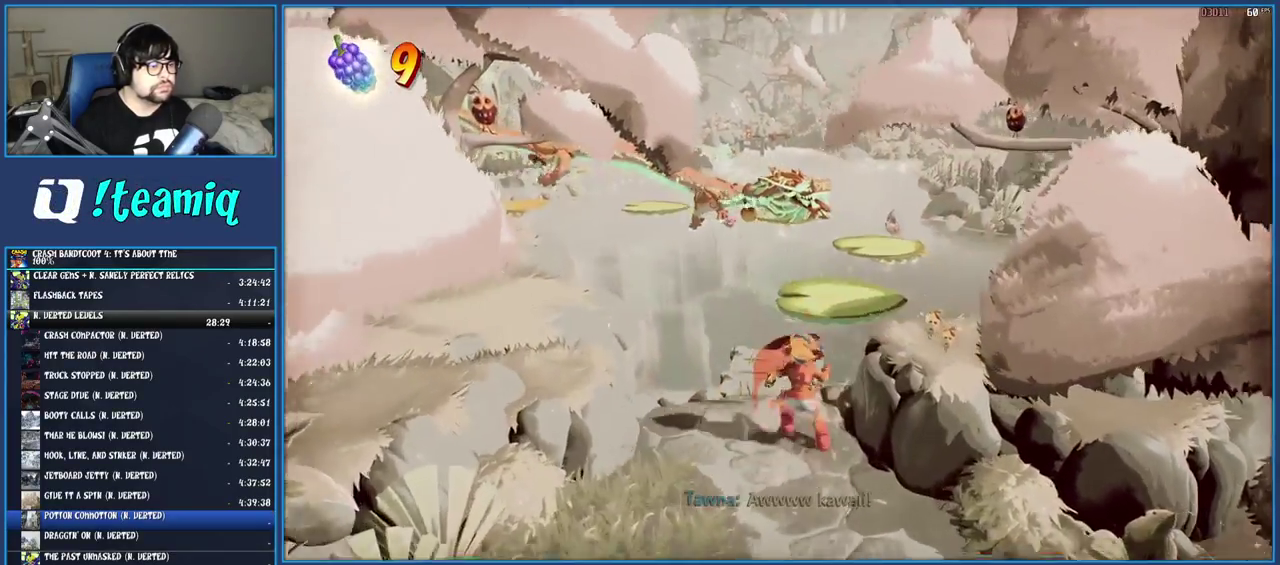
{"buttons": ["CROSS"], "left_stick": "up-right", "right_stick": "center", "events": [[350, "CROSS", "down"]]}
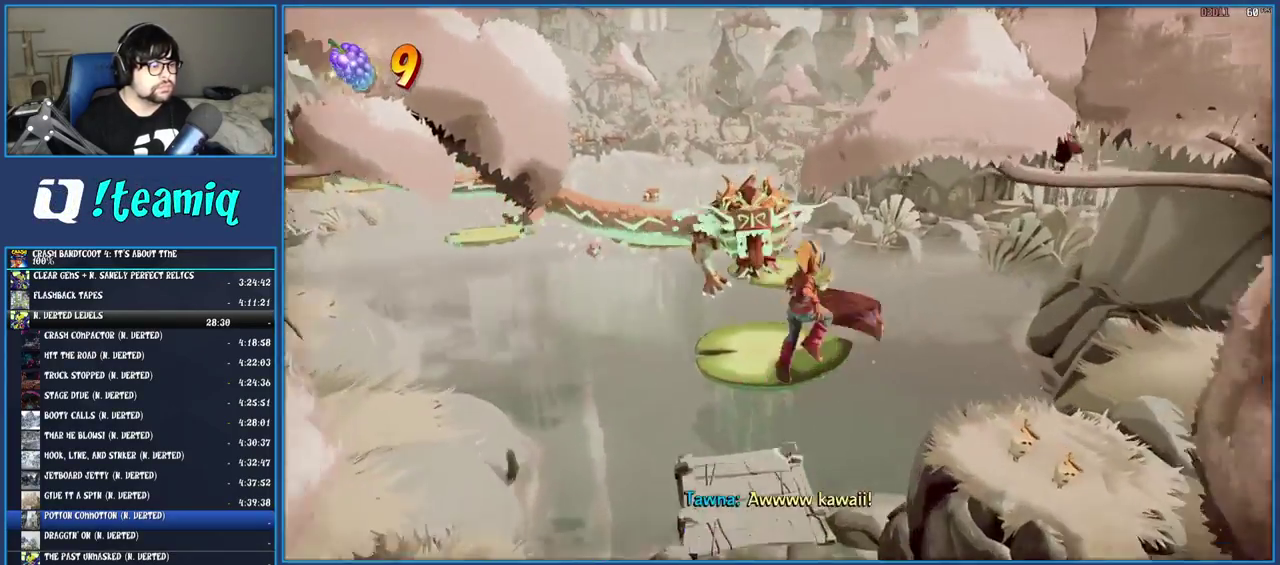
{"buttons": ["CROSS"], "left_stick": "center", "right_stick": "center", "events": [[83, "CROSS", "up"], [300, "left_stick", "up"], [433, "left_stick", "center"], [467, "CROSS", "down"]]}
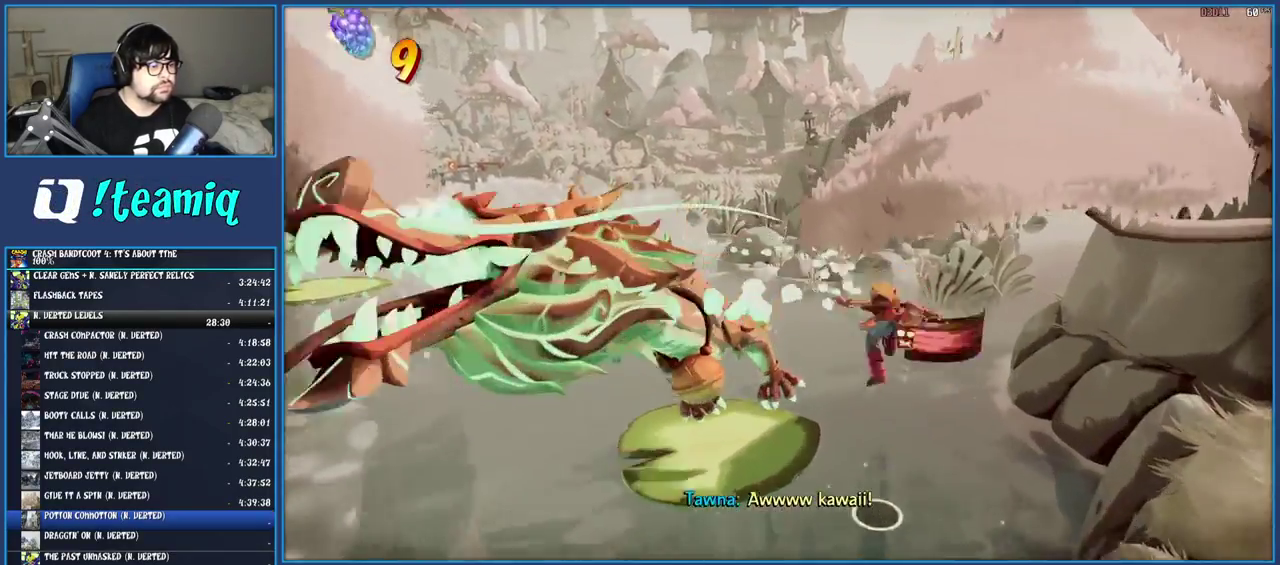
{"buttons": ["CROSS"], "left_stick": "up-left", "right_stick": "center", "events": [[367, "left_stick", "up-left"]]}
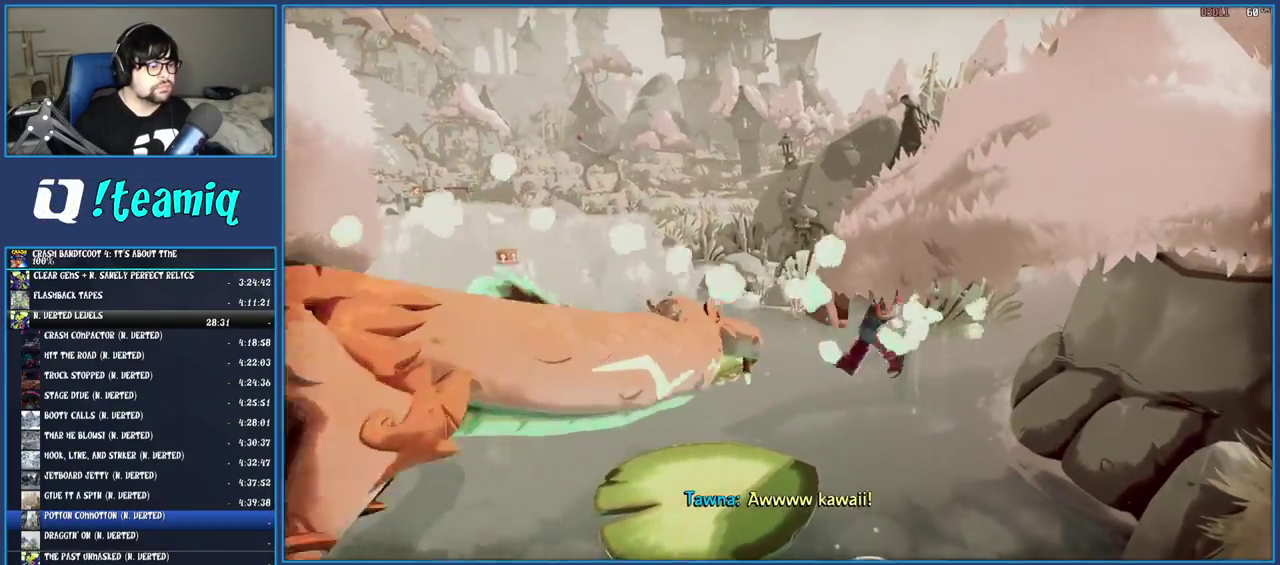
{"buttons": ["CROSS"], "left_stick": "up-right", "right_stick": "center", "events": [[167, "CROSS", "up"], [200, "left_stick", "up-right"], [417, "CROSS", "down"]]}
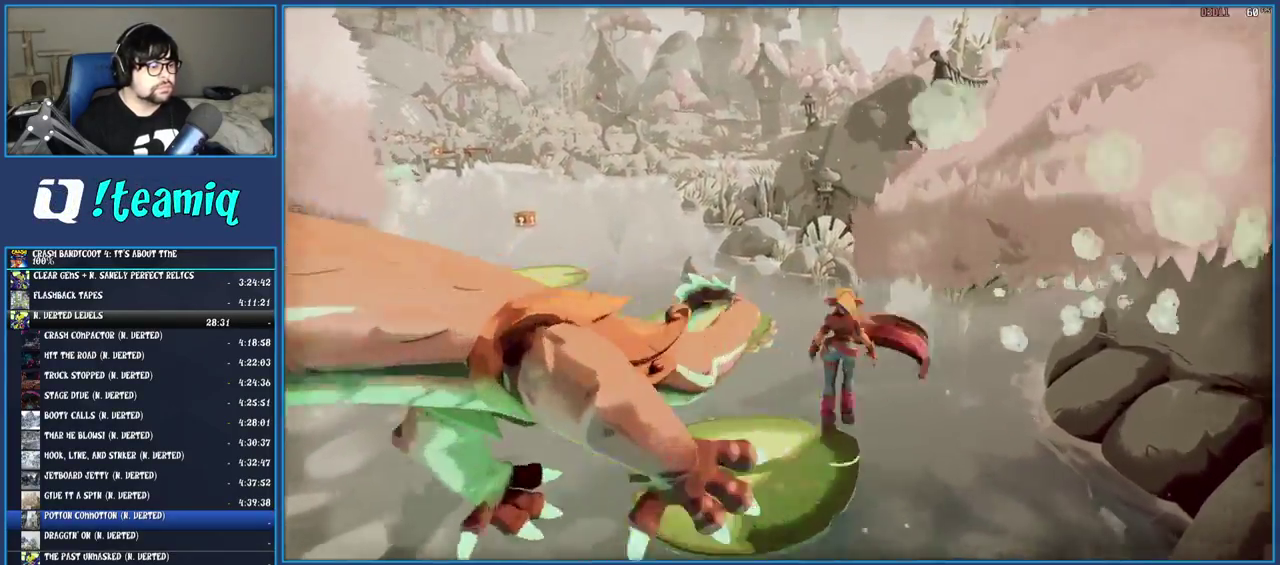
{"buttons": [], "left_stick": "up-left", "right_stick": "center", "events": [[17, "left_stick", "up"], [117, "CROSS", "up"], [167, "left_stick", "up-left"], [267, "CROSS", "down"], [417, "CROSS", "up"]]}
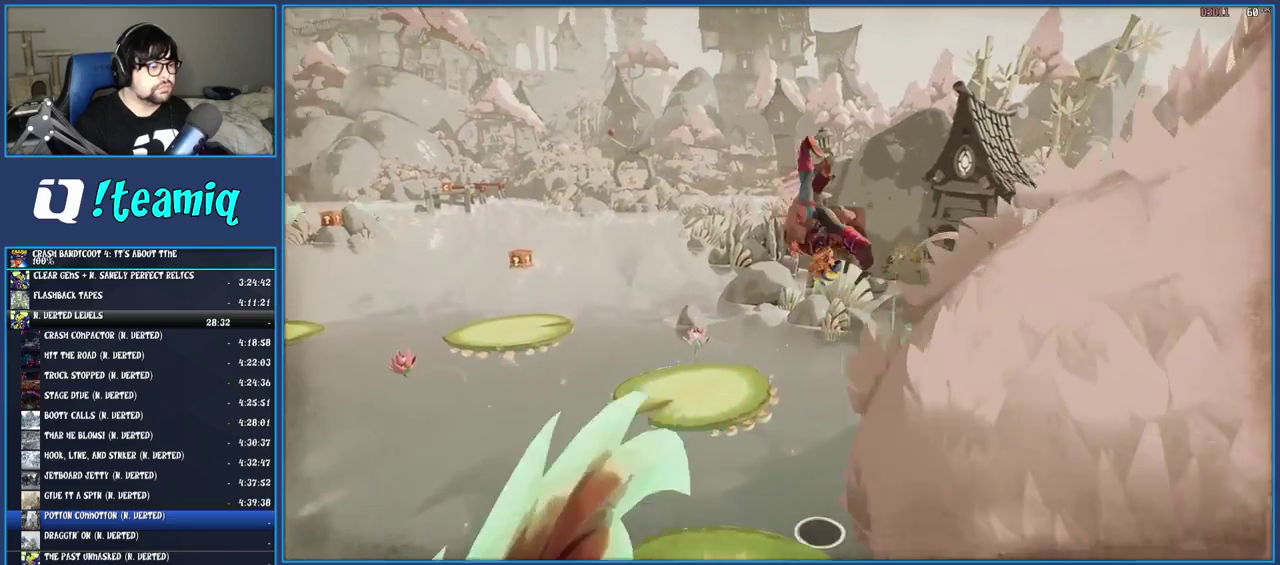
{"buttons": [], "left_stick": "up-left", "right_stick": "center"}
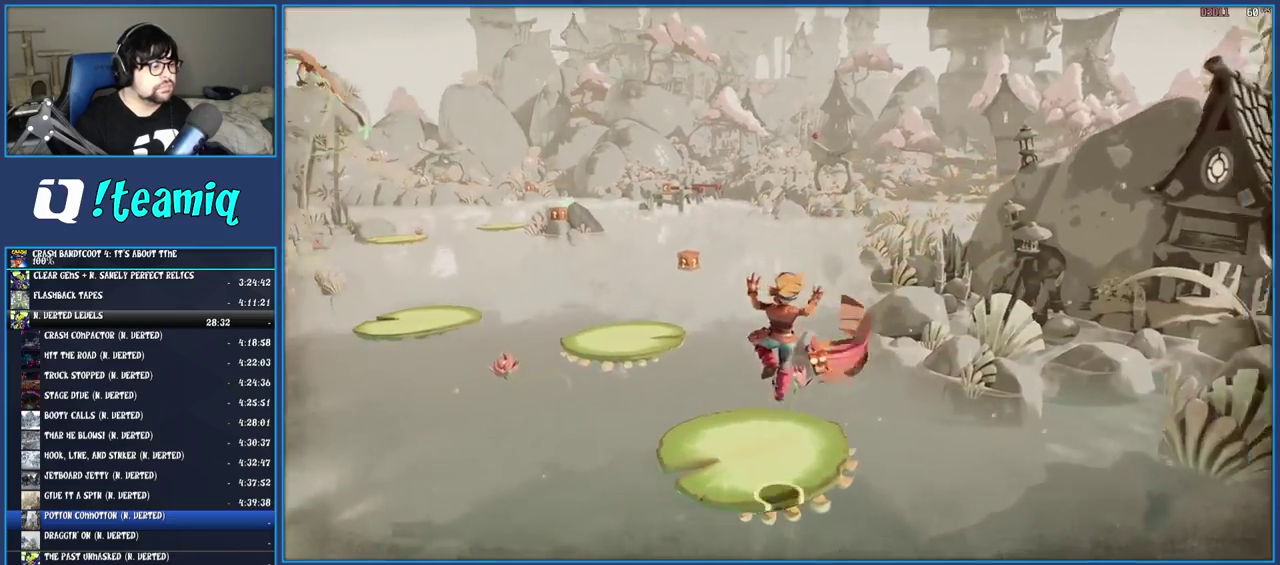
{"buttons": [], "left_stick": "up", "right_stick": "center"}
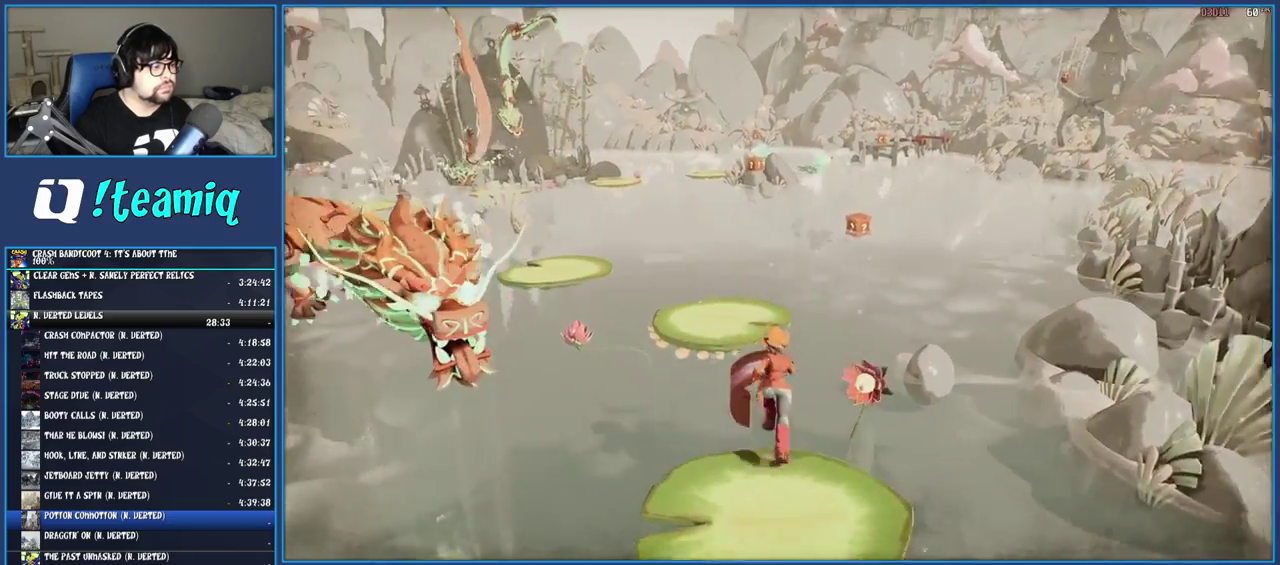
{"buttons": [], "left_stick": "up", "right_stick": "center", "events": [[17, "CROSS", "down"], [233, "CROSS", "up"]]}
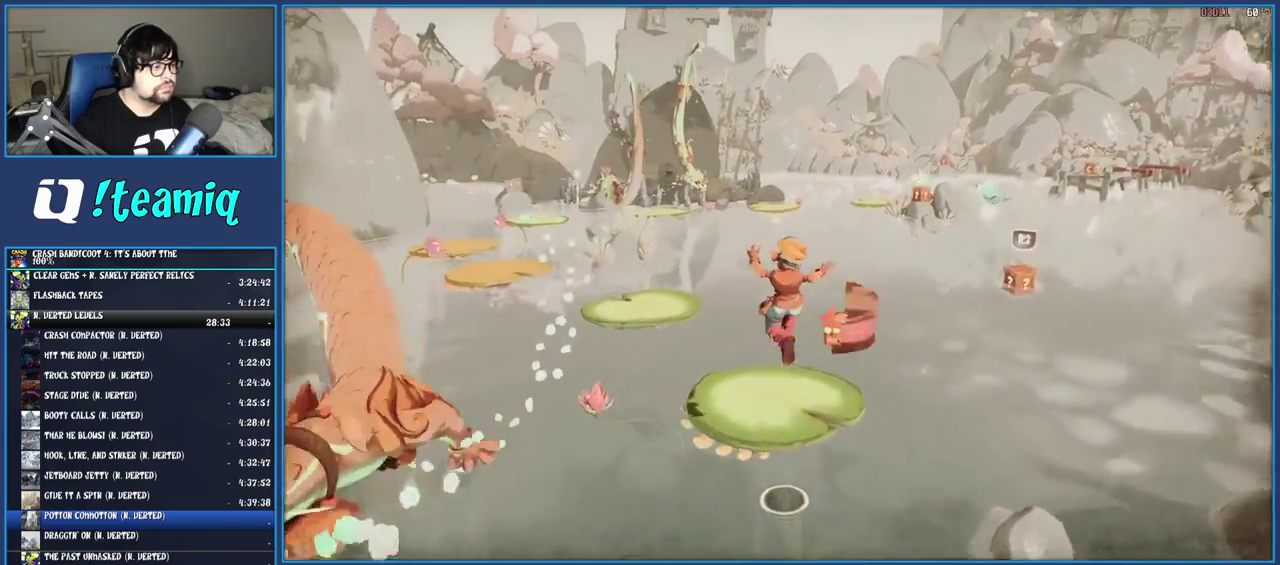
{"buttons": [], "left_stick": "up", "right_stick": "center", "events": []}
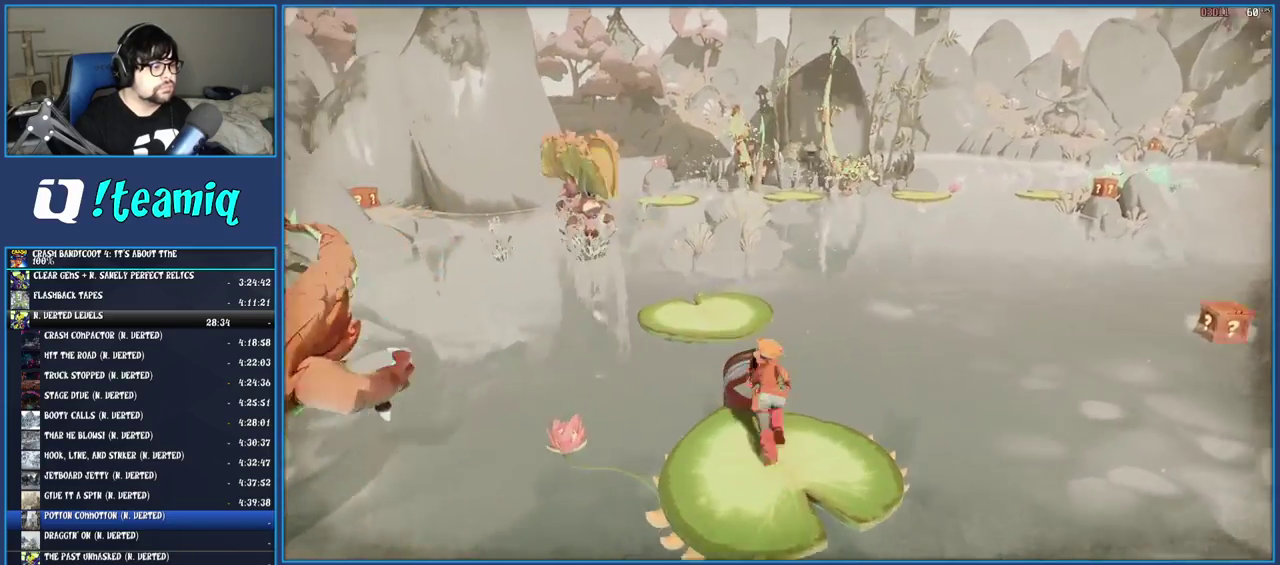
{"buttons": [], "left_stick": "up", "right_stick": "center", "events": [[100, "CROSS", "down"], [467, "CROSS", "up"]]}
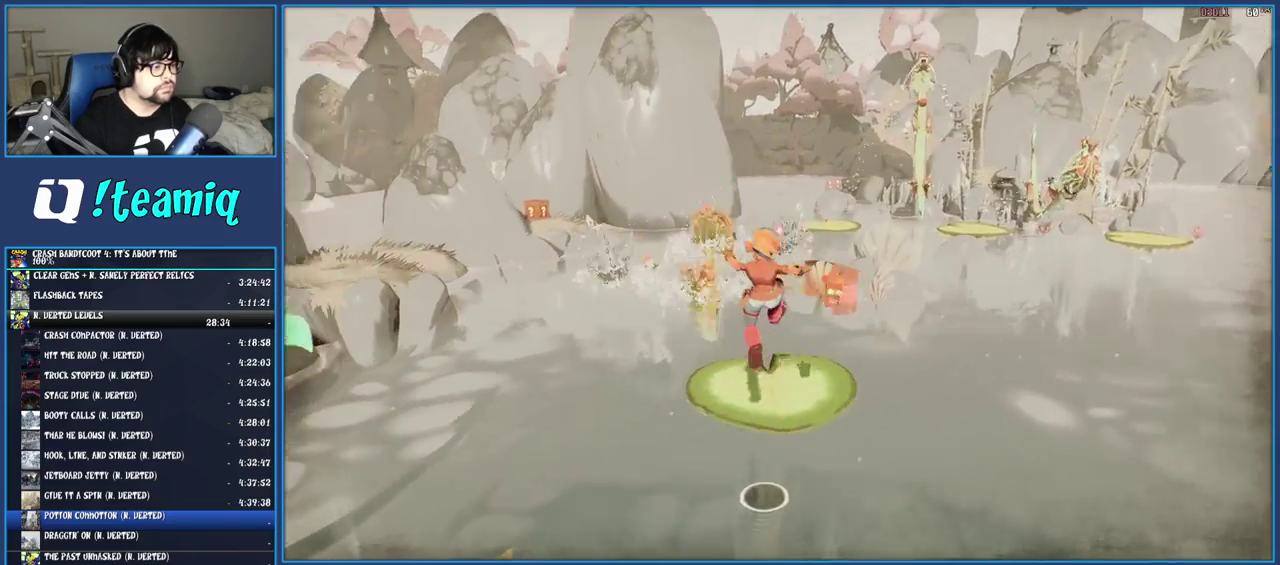
{"buttons": [], "left_stick": "up", "right_stick": "center", "events": []}
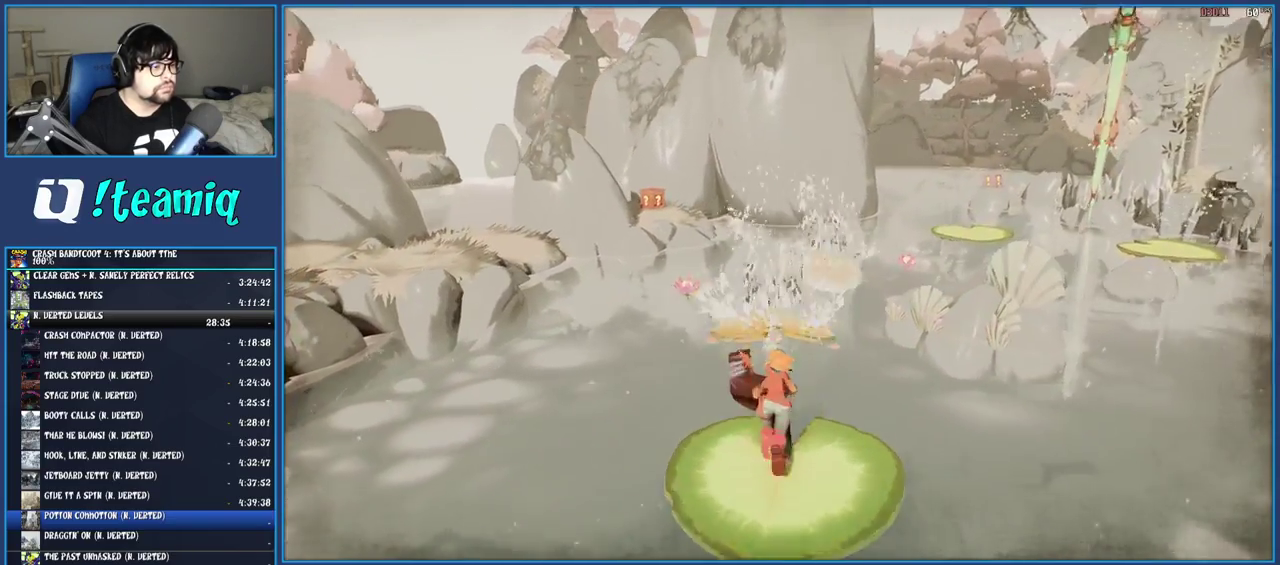
{"buttons": [], "left_stick": "up", "right_stick": "center", "events": [[167, "CROSS", "down"], [350, "CROSS", "up"]]}
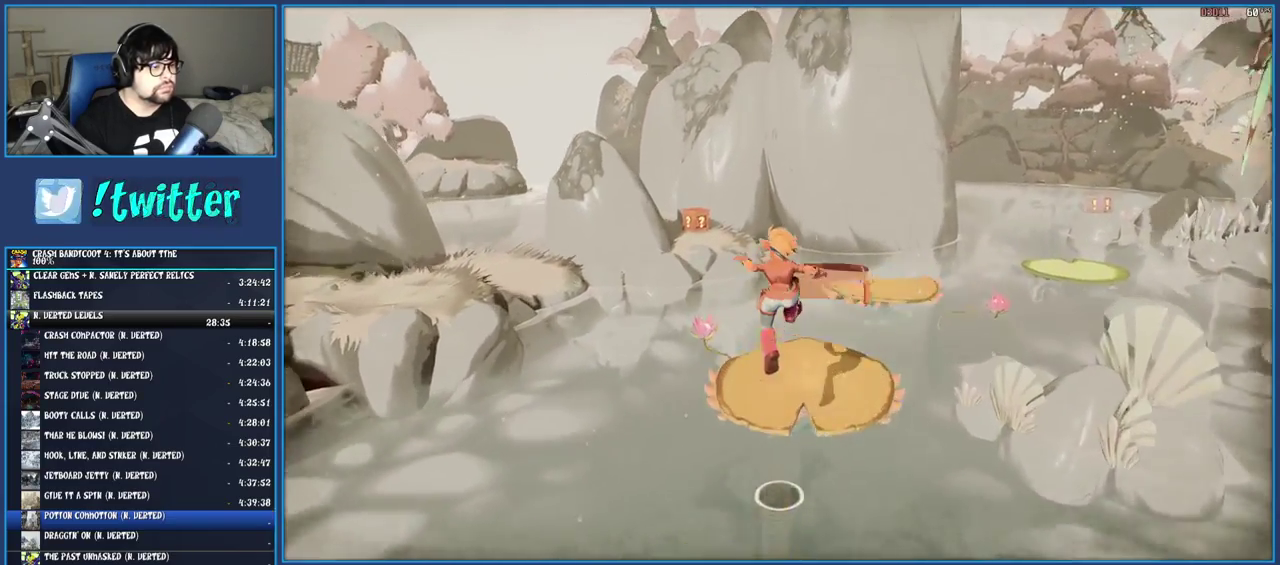
{"buttons": [], "left_stick": "up", "right_stick": "center", "events": []}
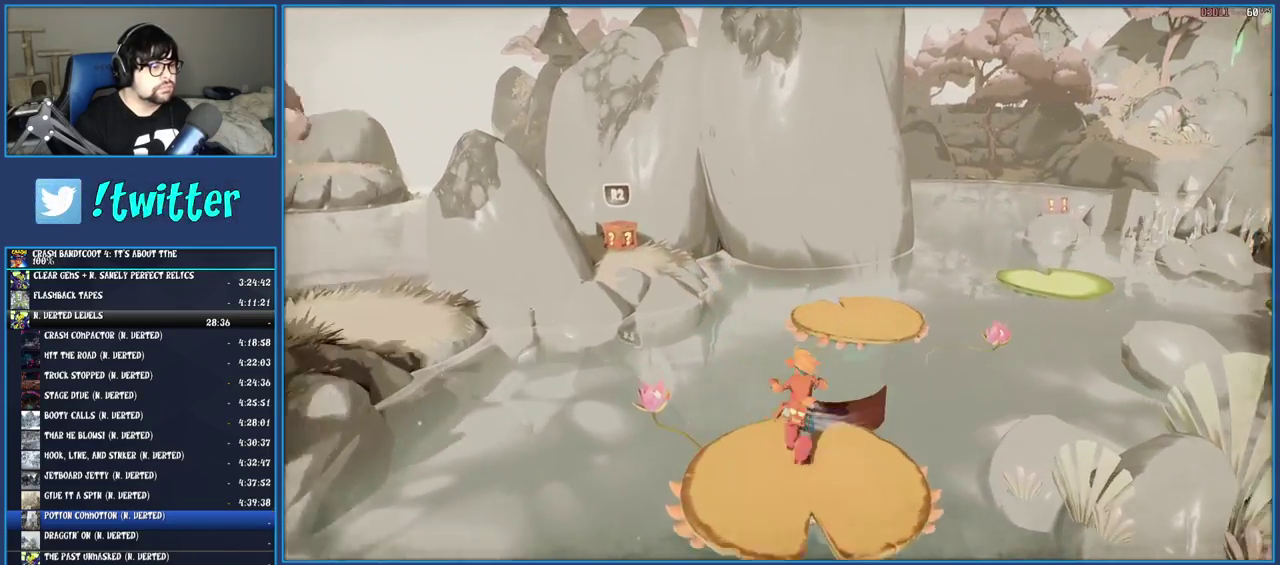
{"buttons": [], "left_stick": "up", "right_stick": "center", "events": [[83, "left_stick", "up-right"], [117, "CROSS", "down"], [167, "left_stick", "up"], [300, "CROSS", "up"]]}
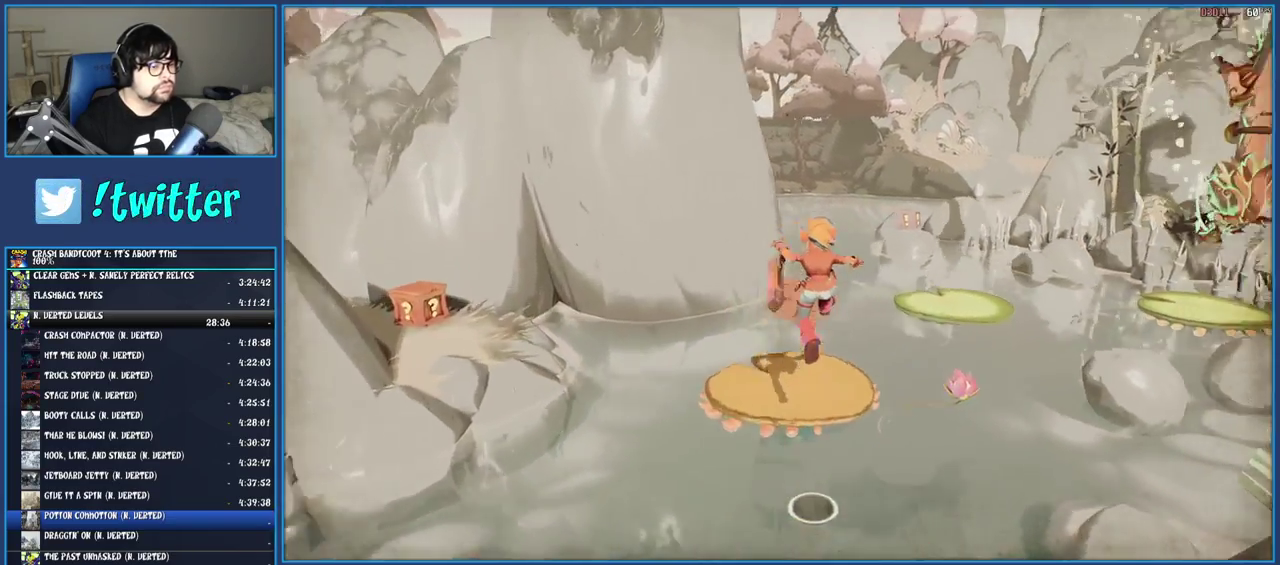
{"buttons": [], "left_stick": "up", "right_stick": "center", "events": []}
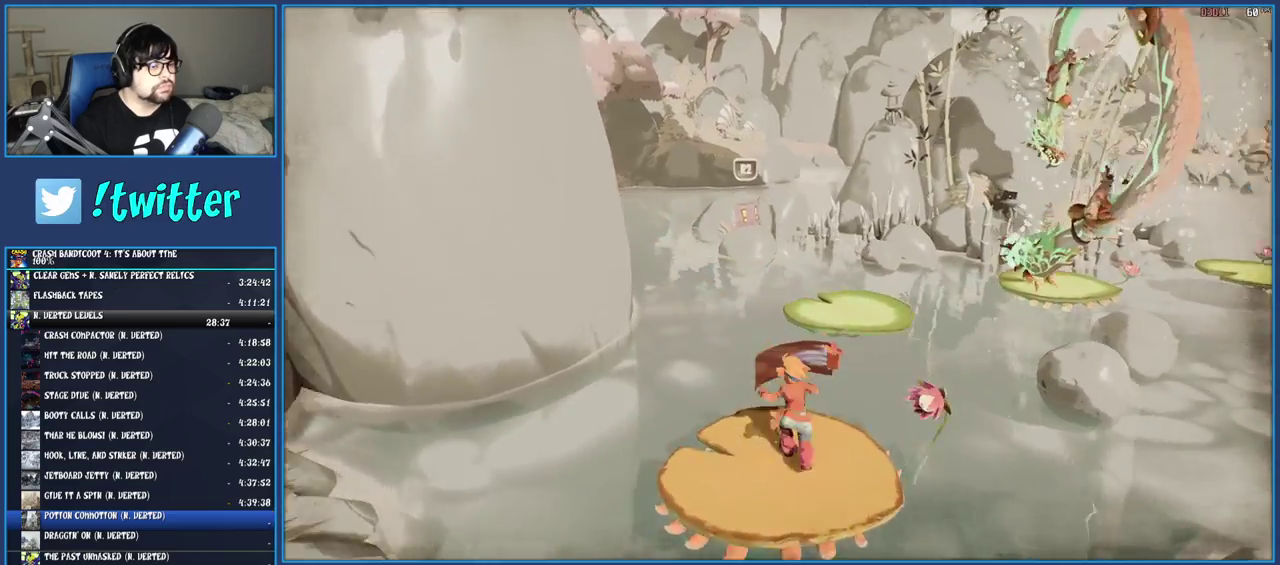
{"buttons": [], "left_stick": "up", "right_stick": "center", "events": [[233, "CROSS", "down"], [417, "CROSS", "up"]]}
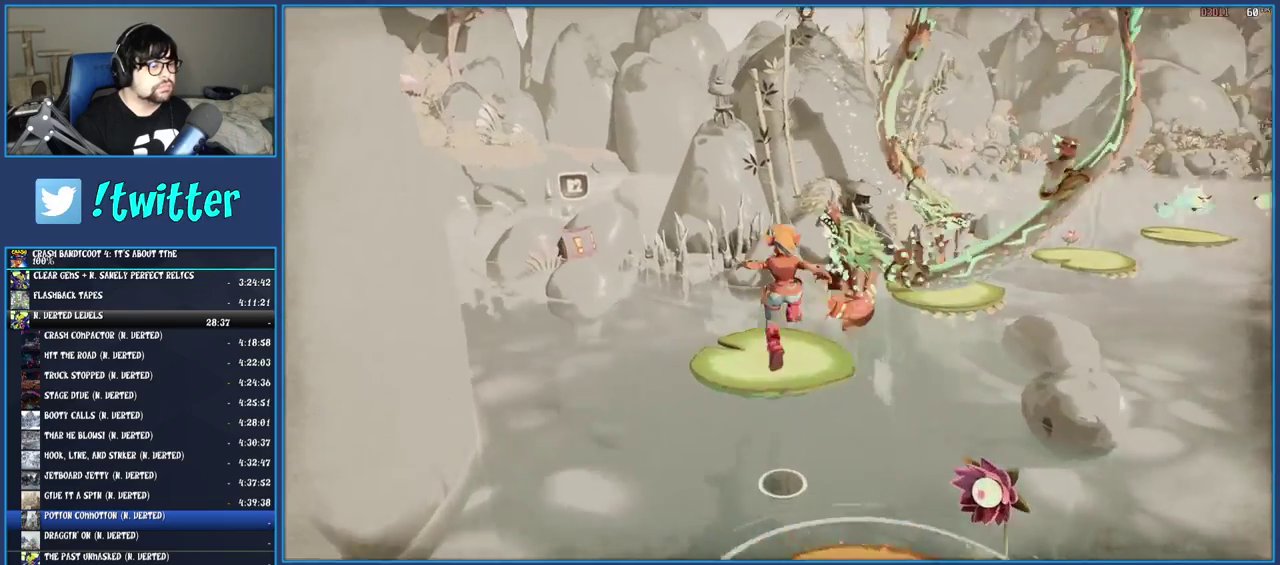
{"buttons": [], "left_stick": "up", "right_stick": "center", "events": []}
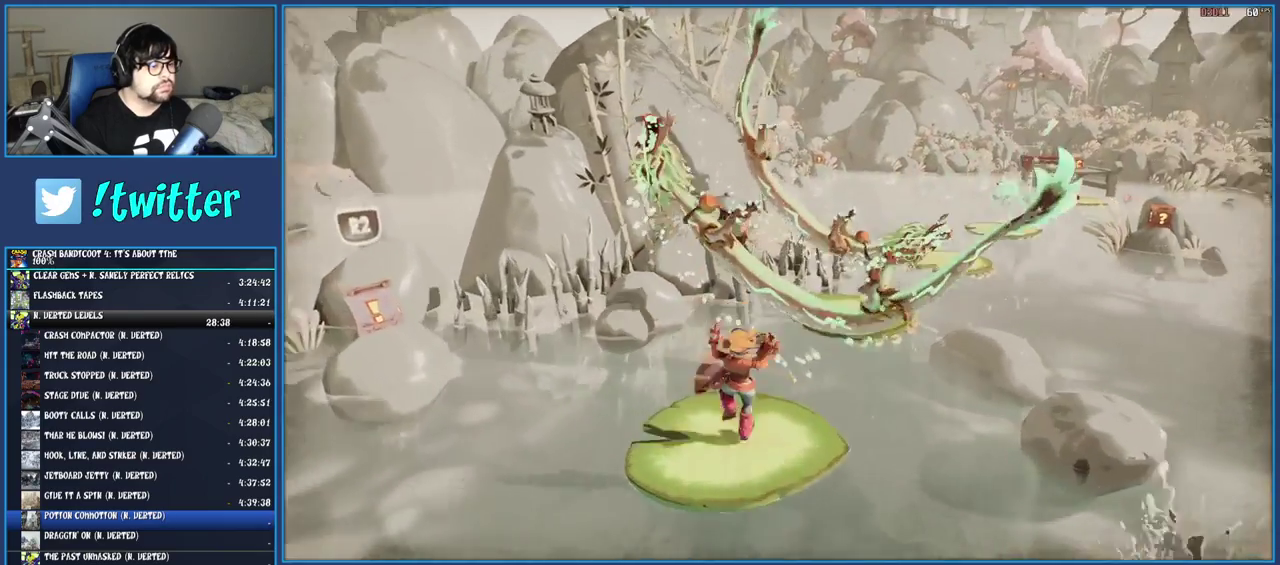
{"buttons": ["CROSS"], "left_stick": "up", "right_stick": "center", "events": [[100, "CROSS", "down"], [300, "CROSS", "up"], [383, "CROSS", "down"]]}
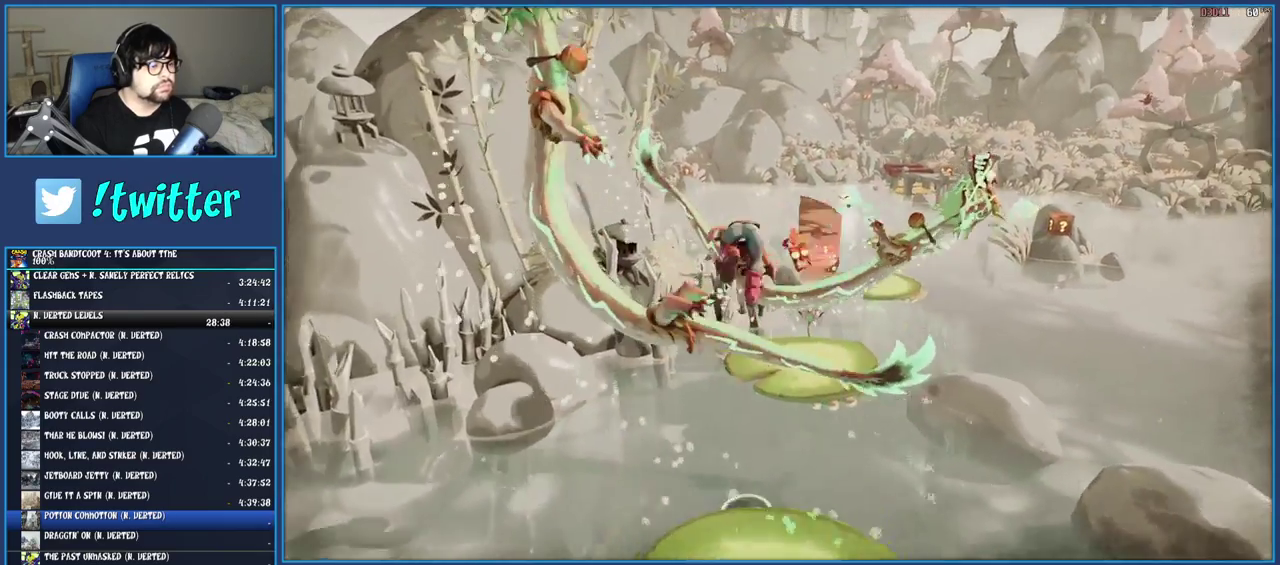
{"buttons": [], "left_stick": "up", "right_stick": "center", "events": [[50, "CROSS", "up"]]}
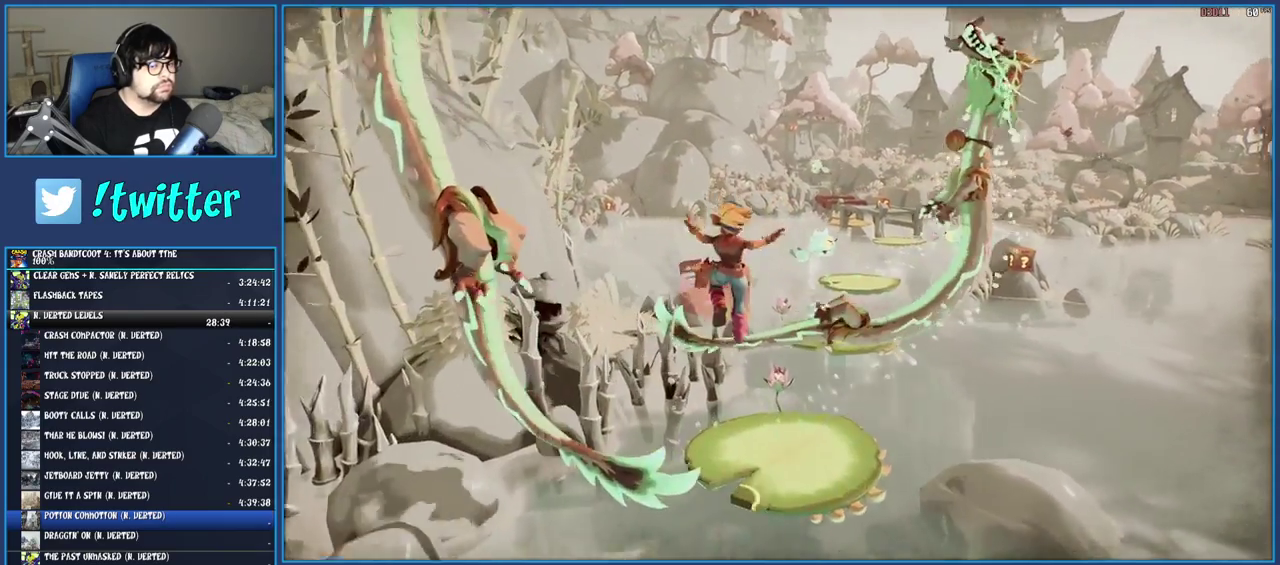
{"buttons": [], "left_stick": "up", "right_stick": "center", "events": []}
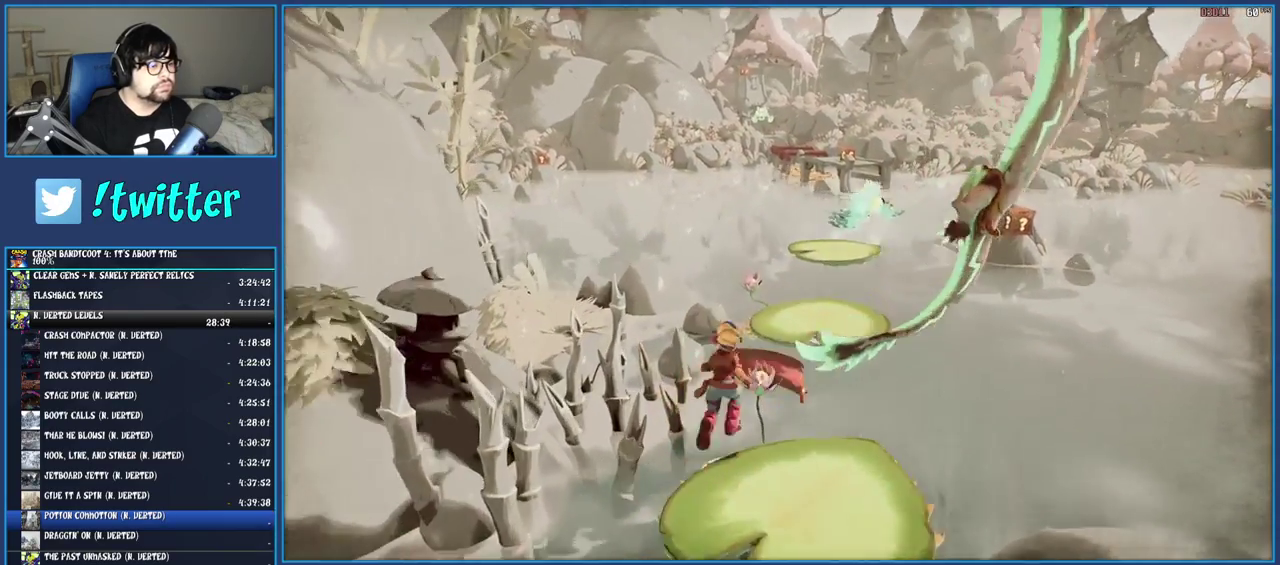
{"buttons": [], "left_stick": "up-right", "right_stick": "center", "events": [[50, "CROSS", "down"], [67, "left_stick", "up-right"], [350, "CROSS", "up"]]}